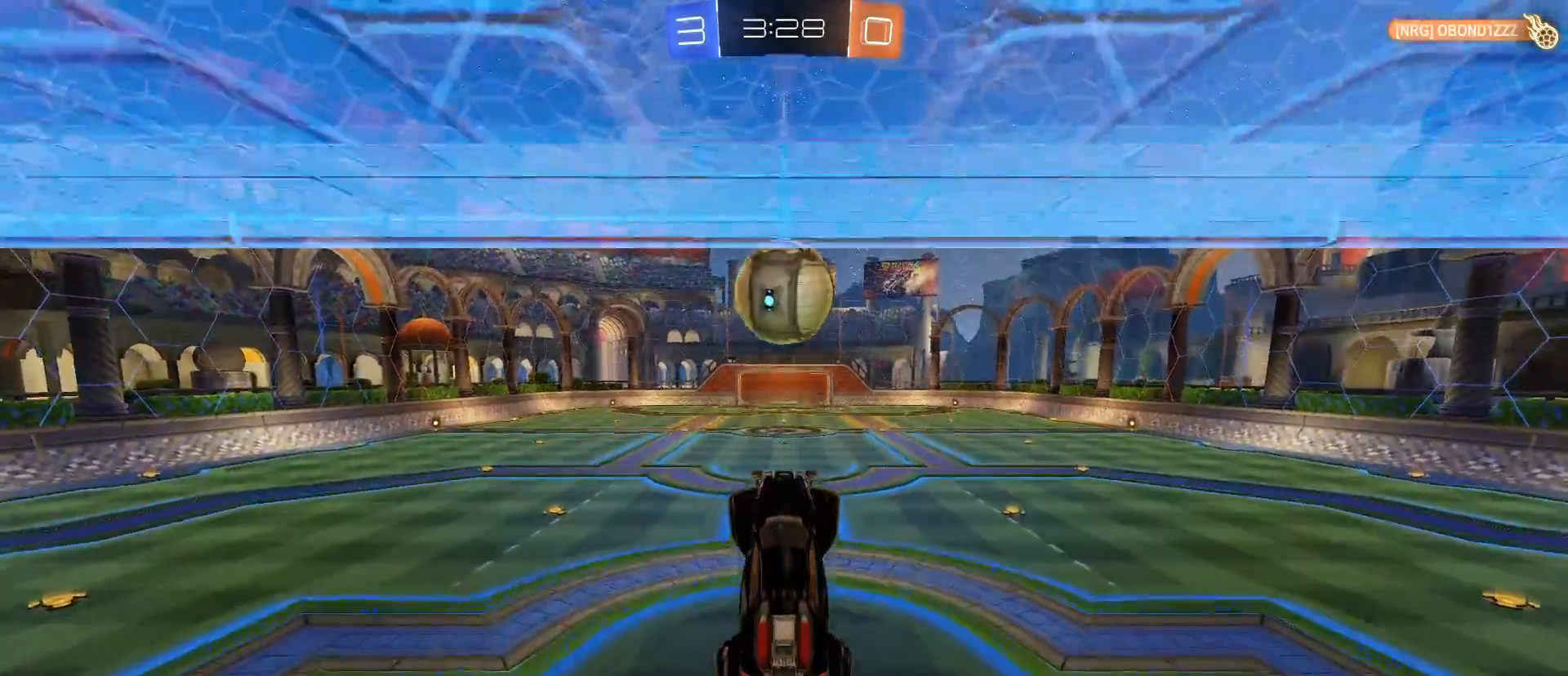
Gameplay with keyboard and mouse; each line is a JSON object with the keys and mouse buttons held at the frame after it. "events" lists presses ("down") and releases ("up") of "1", "2", "3", "4", "5", "a", "alt", "c", "caps_lock", "ctrl", "d", "e", "f", "g", "q", "r", "s", "shift", "space", "t", "tab", "v", "w", "x", "z", "mouse_left", "mouse_wheel" and "mouse_right" between this image and that frame as [ms after this image, input, new state], when the widget could be followed in between. "mouse_left", "mouse_wheel", "mouse_right" = the "left", "wheel", "right" buttons of the "mouse" list. No other keys are recorded. "wheel" means that the mouse wheel is clicked or scrolled. "mouse_move" is the direction in which the mouse moves at that frame (one of eight, or "still"), when it could be read.
{"keys": ["w"], "mouse": ["left"], "mouse_move": "still", "events": []}
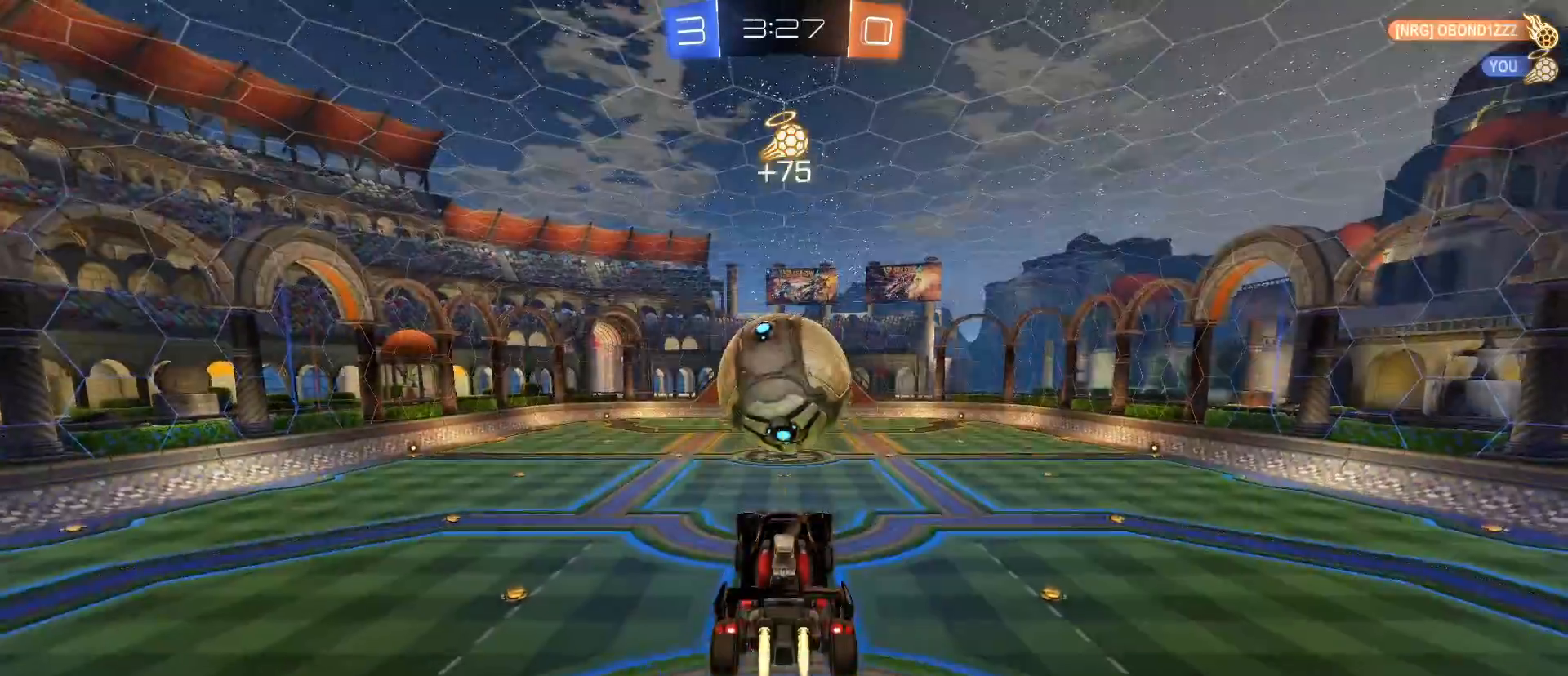
{"keys": ["s"], "mouse": ["left"], "mouse_move": "still", "events": [[100, "w", "up"], [283, "s", "down"]]}
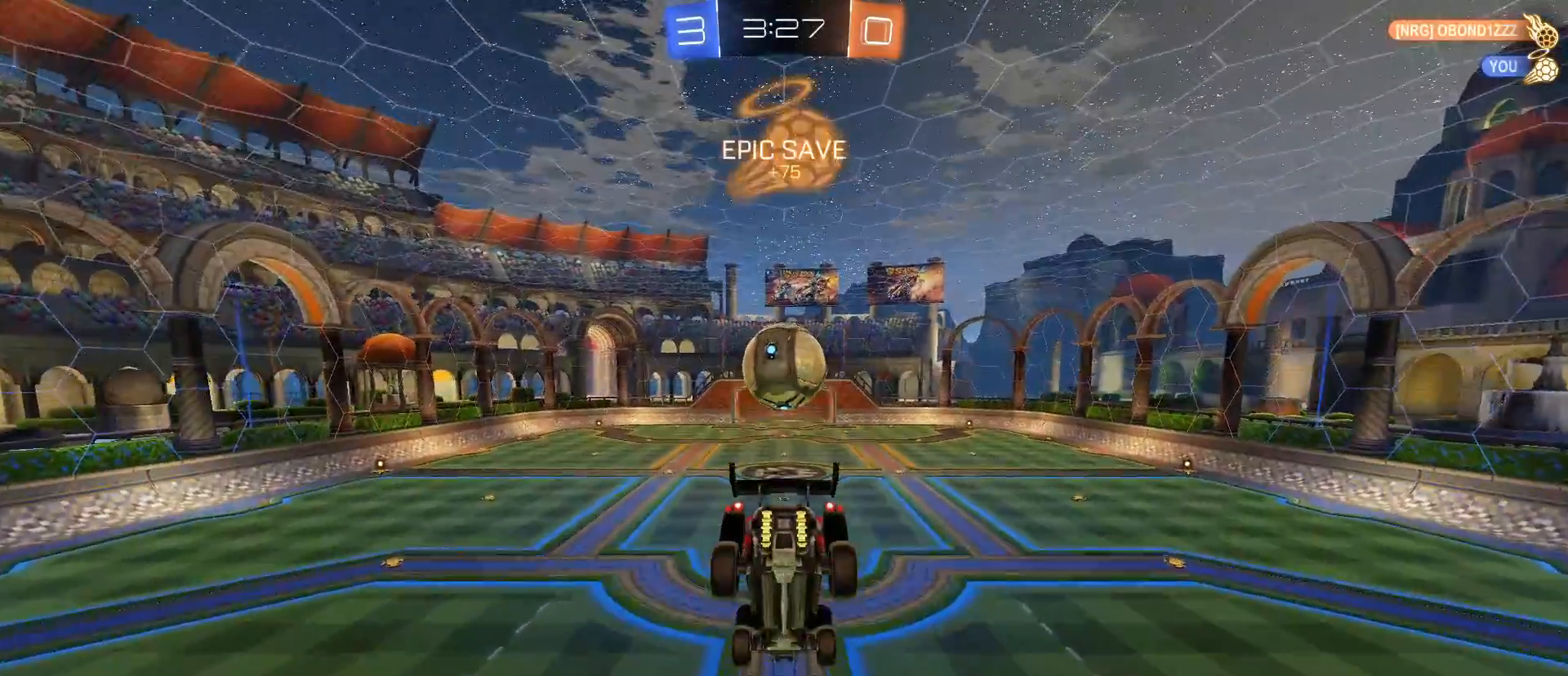
{"keys": [], "mouse": [], "mouse_move": "still", "events": [[217, "s", "up"], [450, "mouse_left", "up"]]}
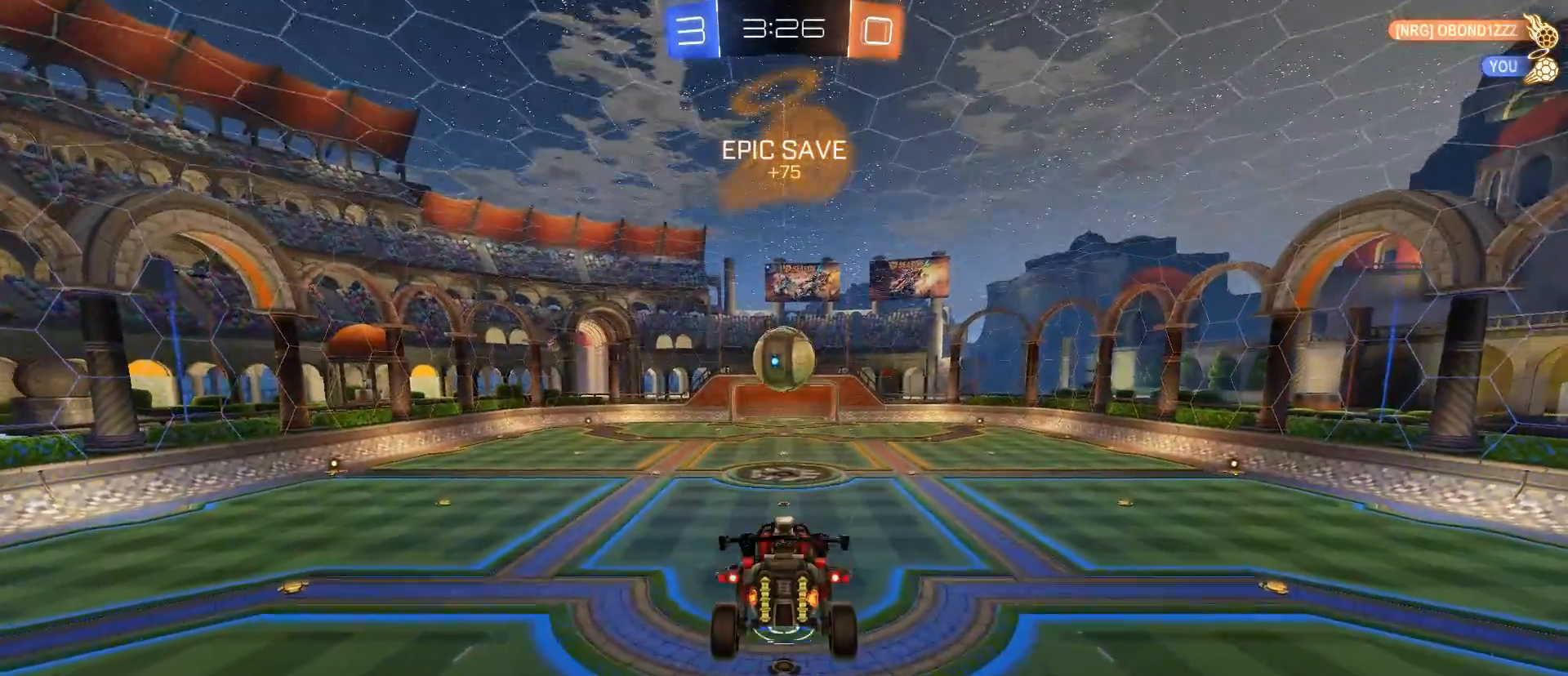
{"keys": [], "mouse": [], "mouse_move": "still", "events": []}
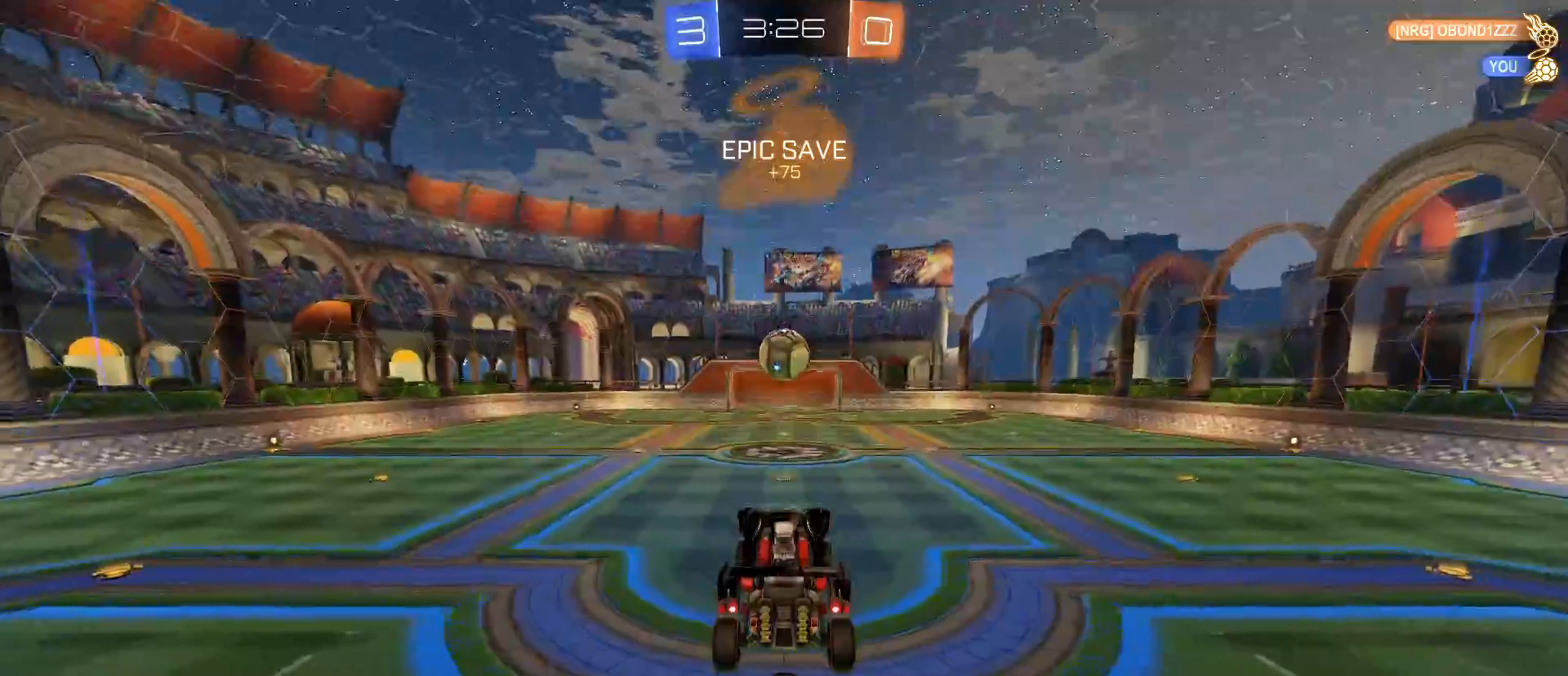
{"keys": ["w"], "mouse": [], "mouse_move": "still", "events": [[433, "w", "down"]]}
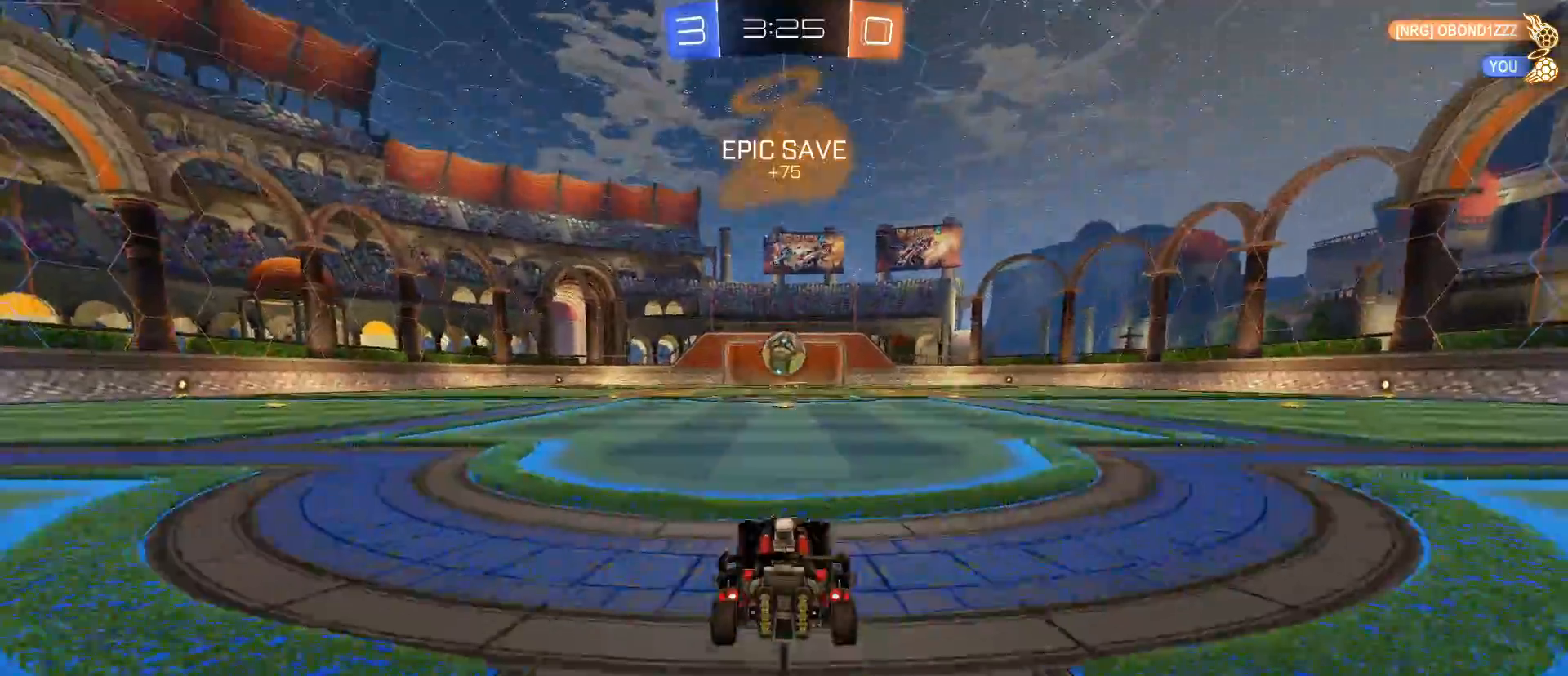
{"keys": ["w"], "mouse": [], "mouse_move": "still", "events": [[17, "mouse_left", "down"], [117, "mouse_right", "down"], [217, "mouse_right", "up"], [267, "mouse_right", "down"], [450, "mouse_right", "up"], [483, "mouse_left", "up"]]}
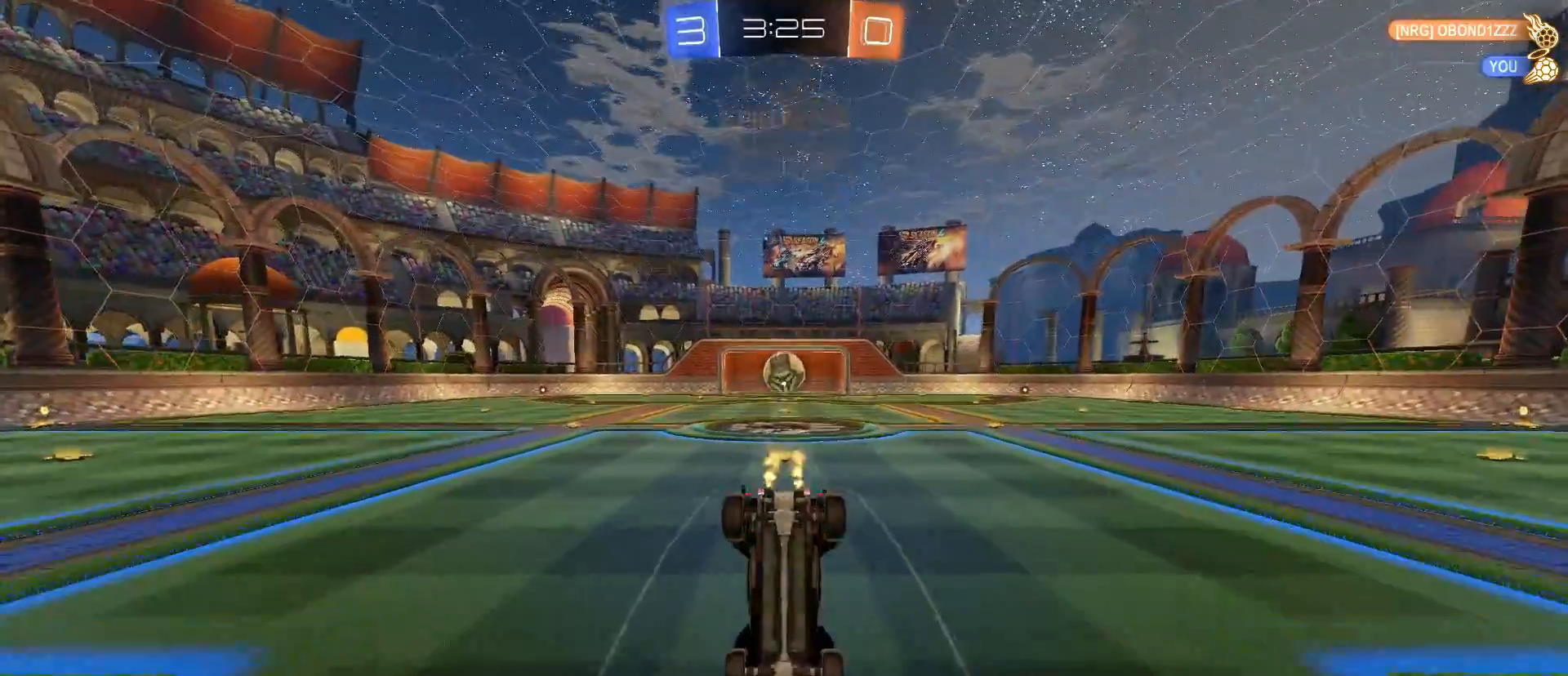
{"keys": [], "mouse": [], "mouse_move": "still", "events": [[233, "w", "up"]]}
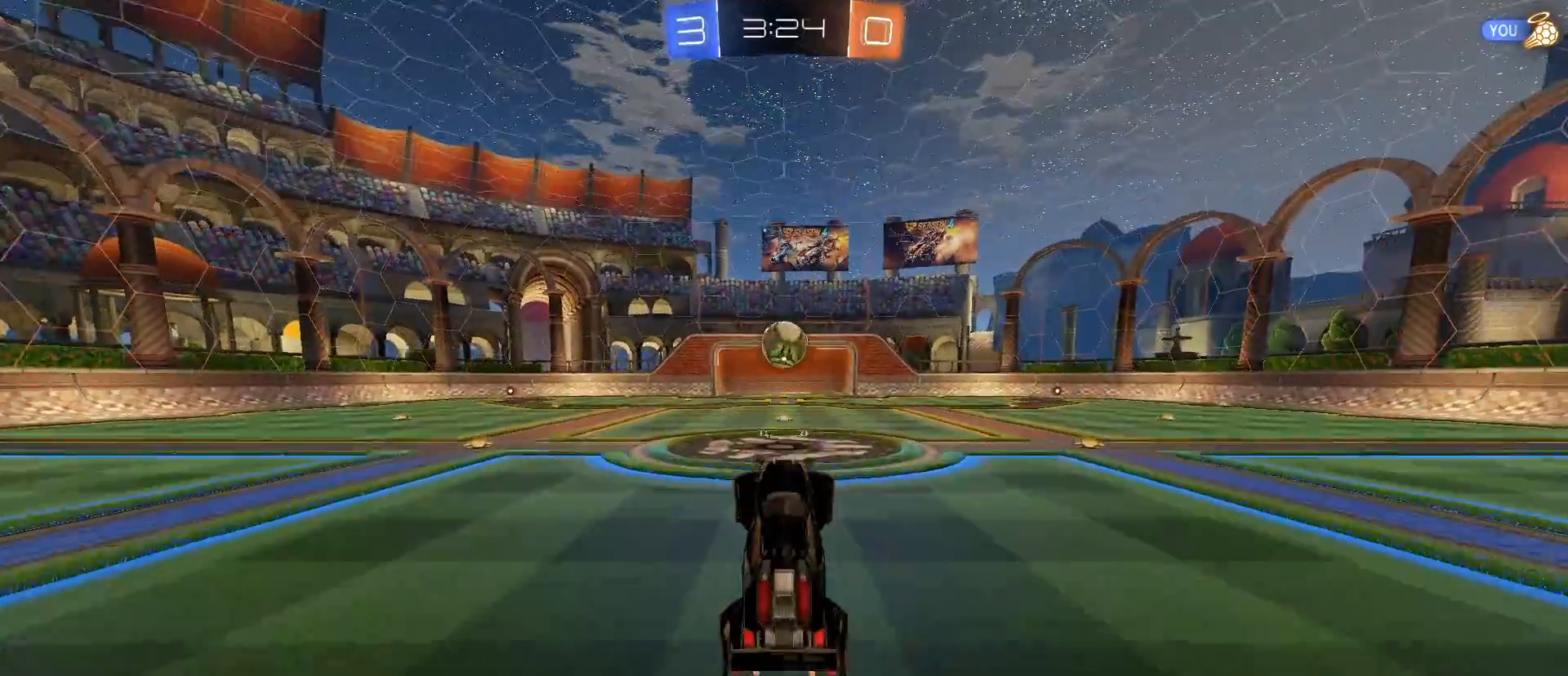
{"keys": ["w"], "mouse": ["right"], "mouse_move": "still", "events": [[383, "w", "down"], [433, "mouse_right", "down"]]}
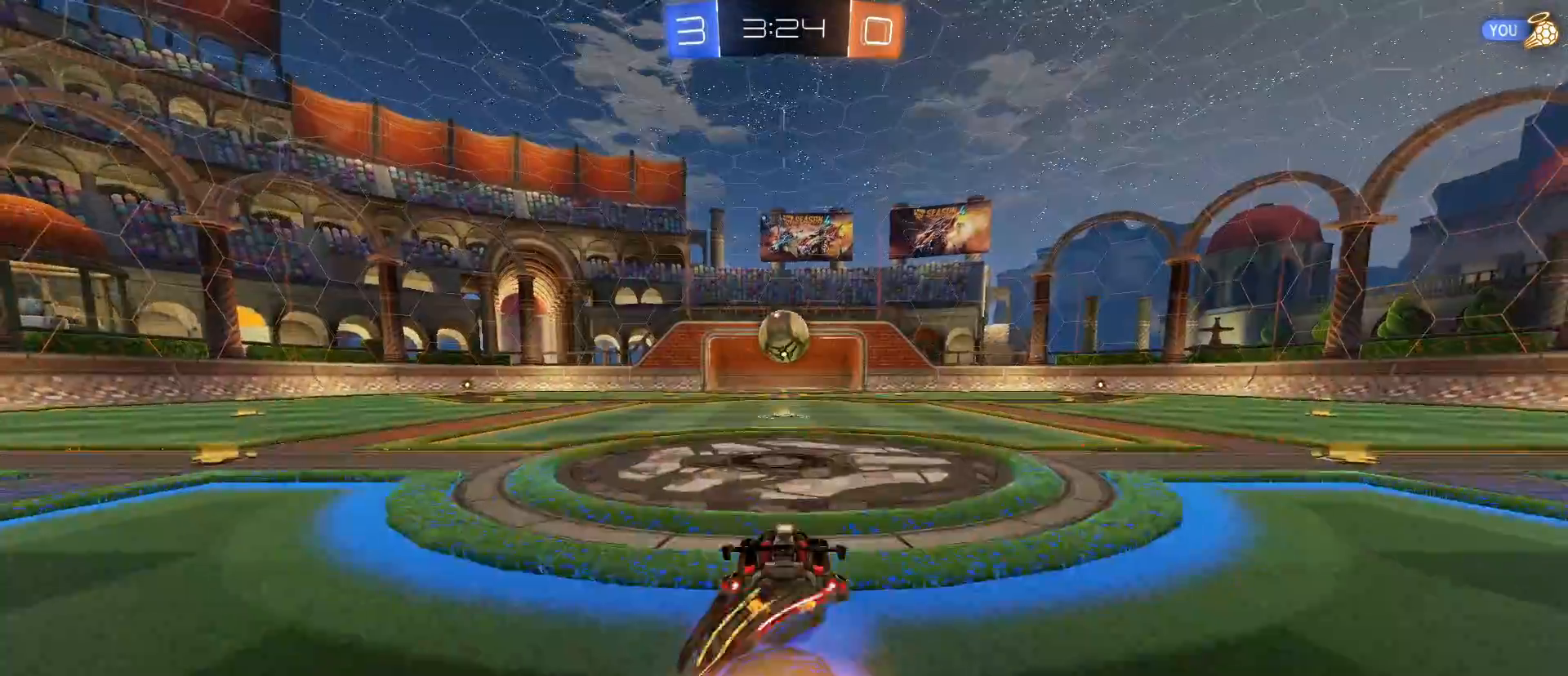
{"keys": ["w"], "mouse": [], "mouse_move": "still", "events": [[83, "mouse_right", "up"], [300, "mouse_right", "down"], [400, "mouse_right", "up"]]}
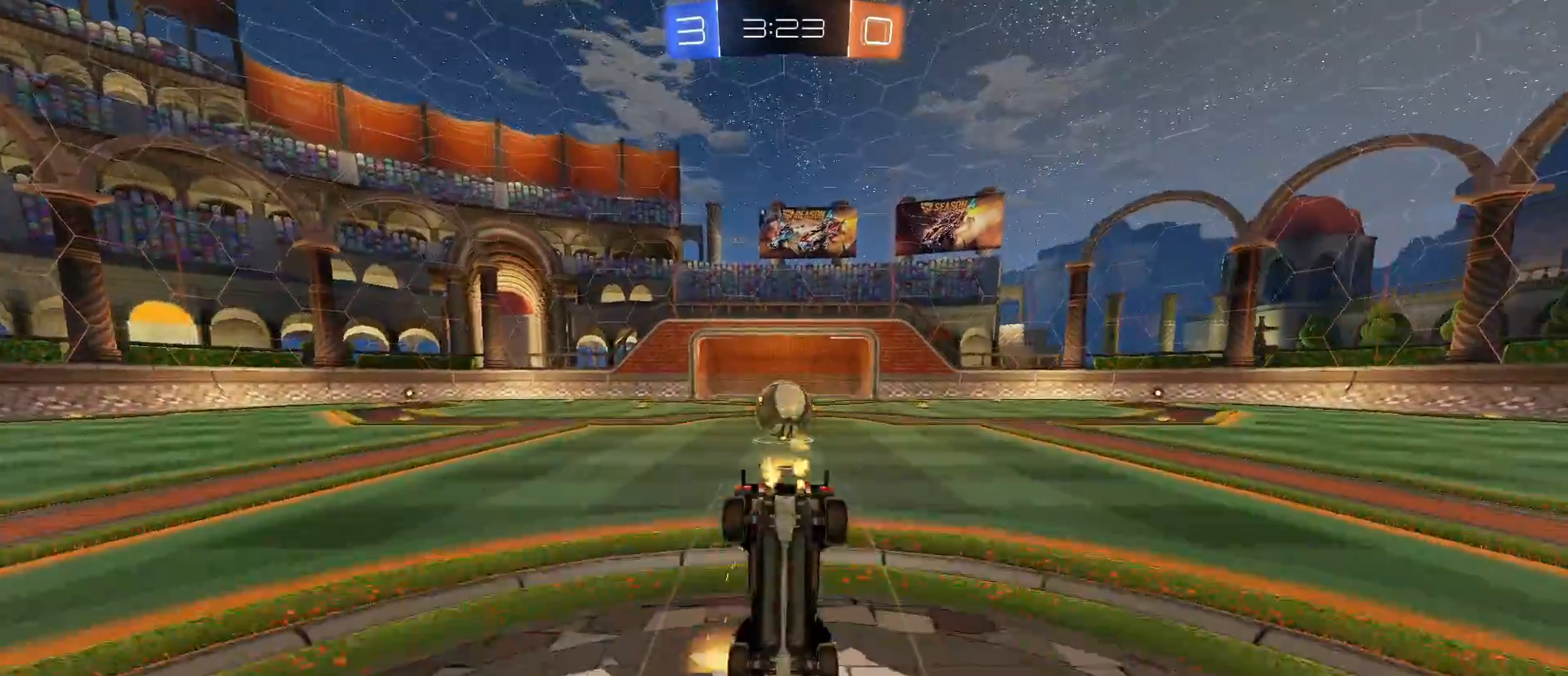
{"keys": [], "mouse": ["left"], "mouse_move": "still", "events": [[317, "w", "up"], [450, "mouse_left", "down"]]}
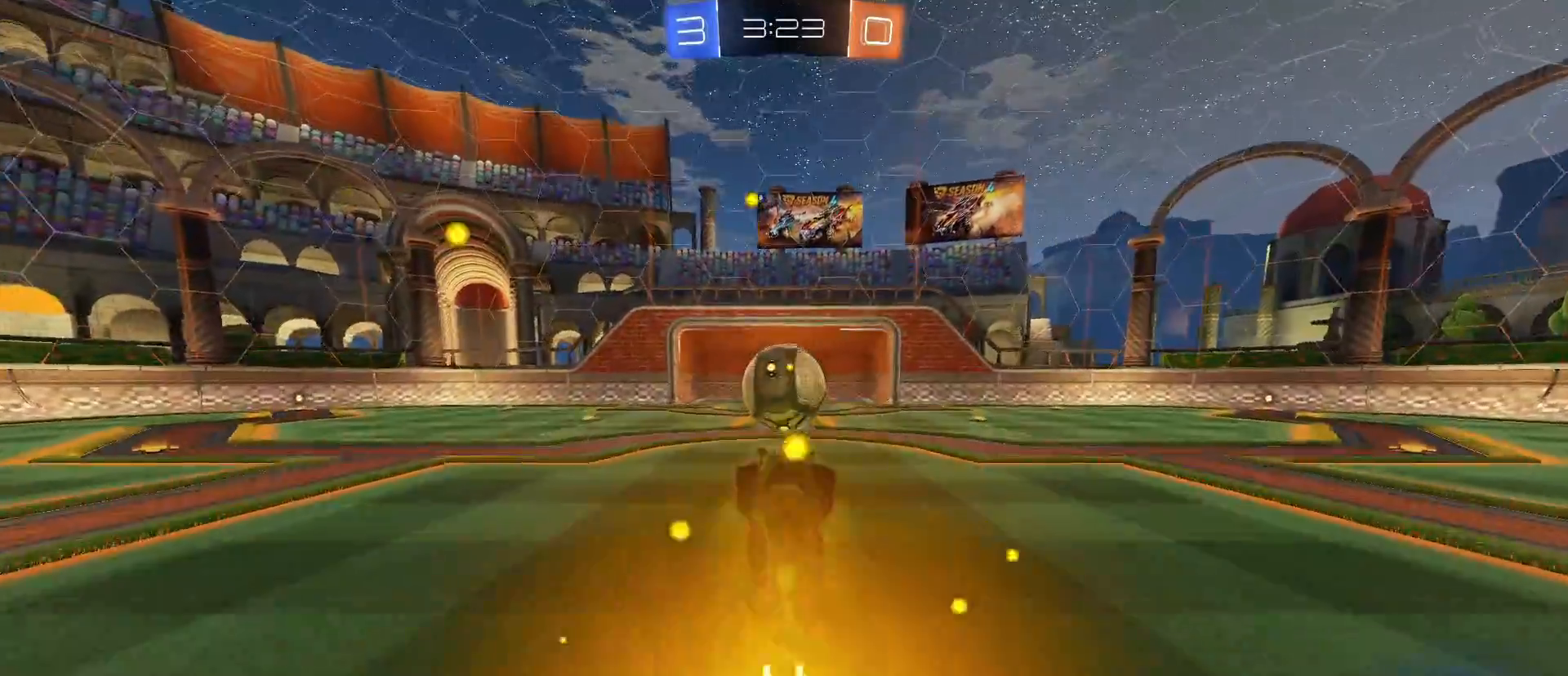
{"keys": [], "mouse": ["left"], "mouse_move": "still", "events": [[250, "s", "down"], [283, "space", "down"], [333, "s", "up"], [383, "space", "up"]]}
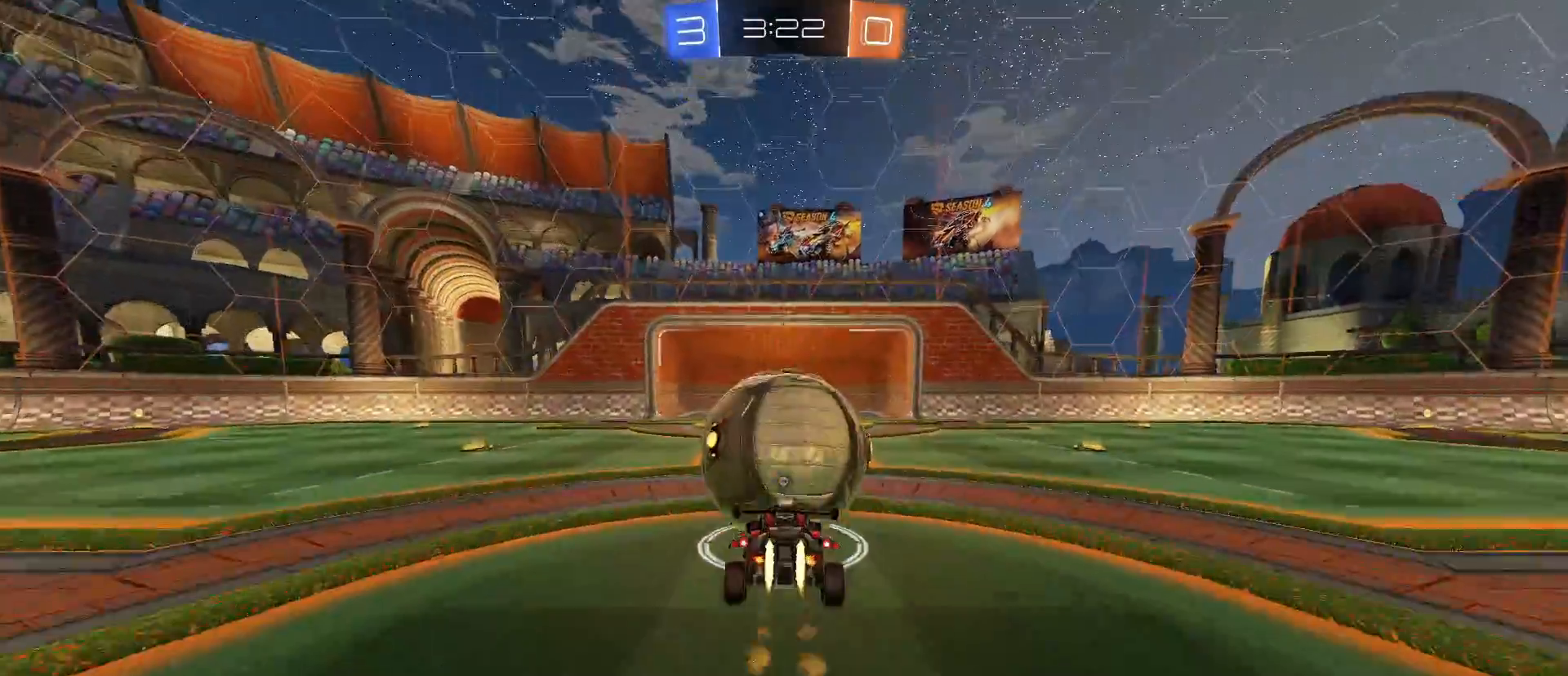
{"keys": ["w"], "mouse": ["left", "right"], "mouse_move": "still", "events": [[300, "mouse_right", "down"], [300, "w", "down"]]}
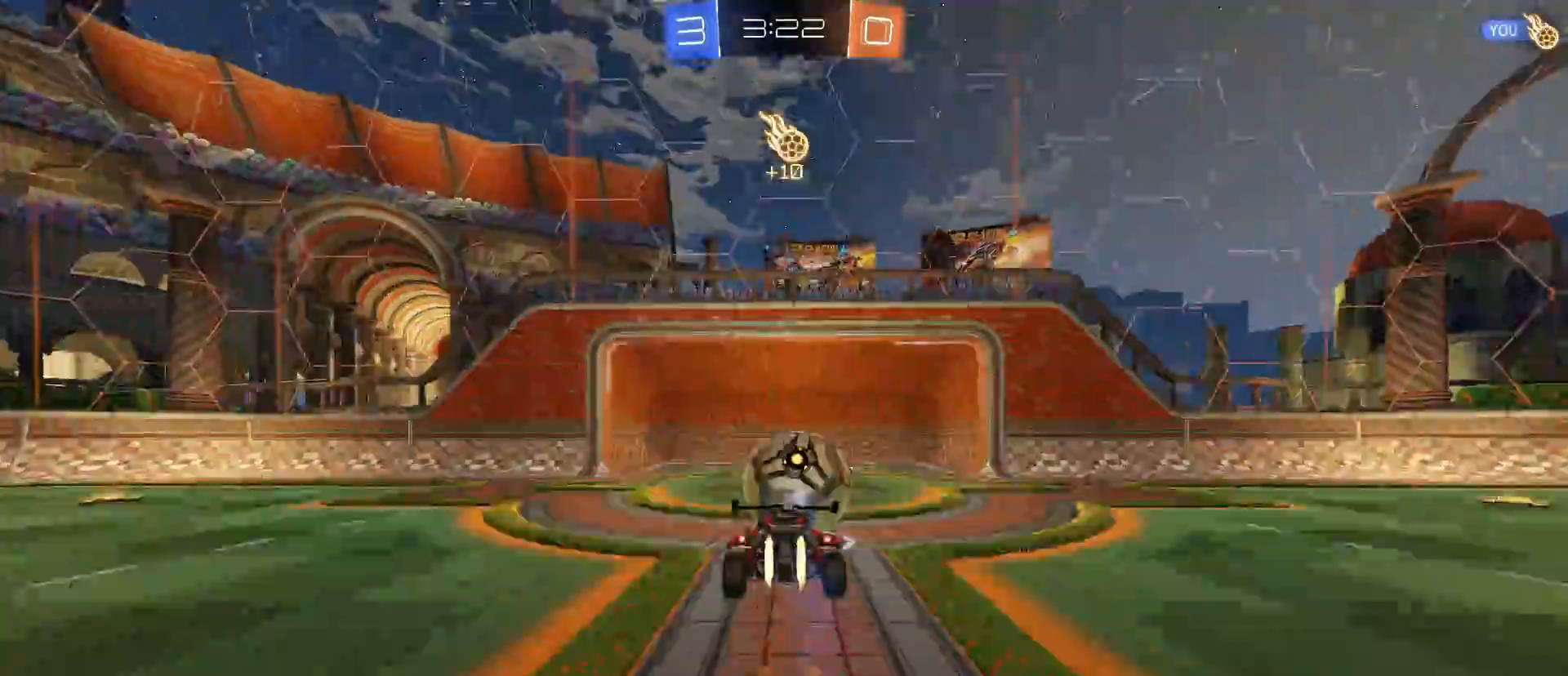
{"keys": [], "mouse": ["right"], "mouse_move": "still", "events": [[50, "space", "down"], [183, "space", "up"], [233, "mouse_left", "up"], [233, "mouse_right", "up"], [317, "w", "up"], [417, "s", "down"], [467, "mouse_right", "down"], [500, "s", "up"]]}
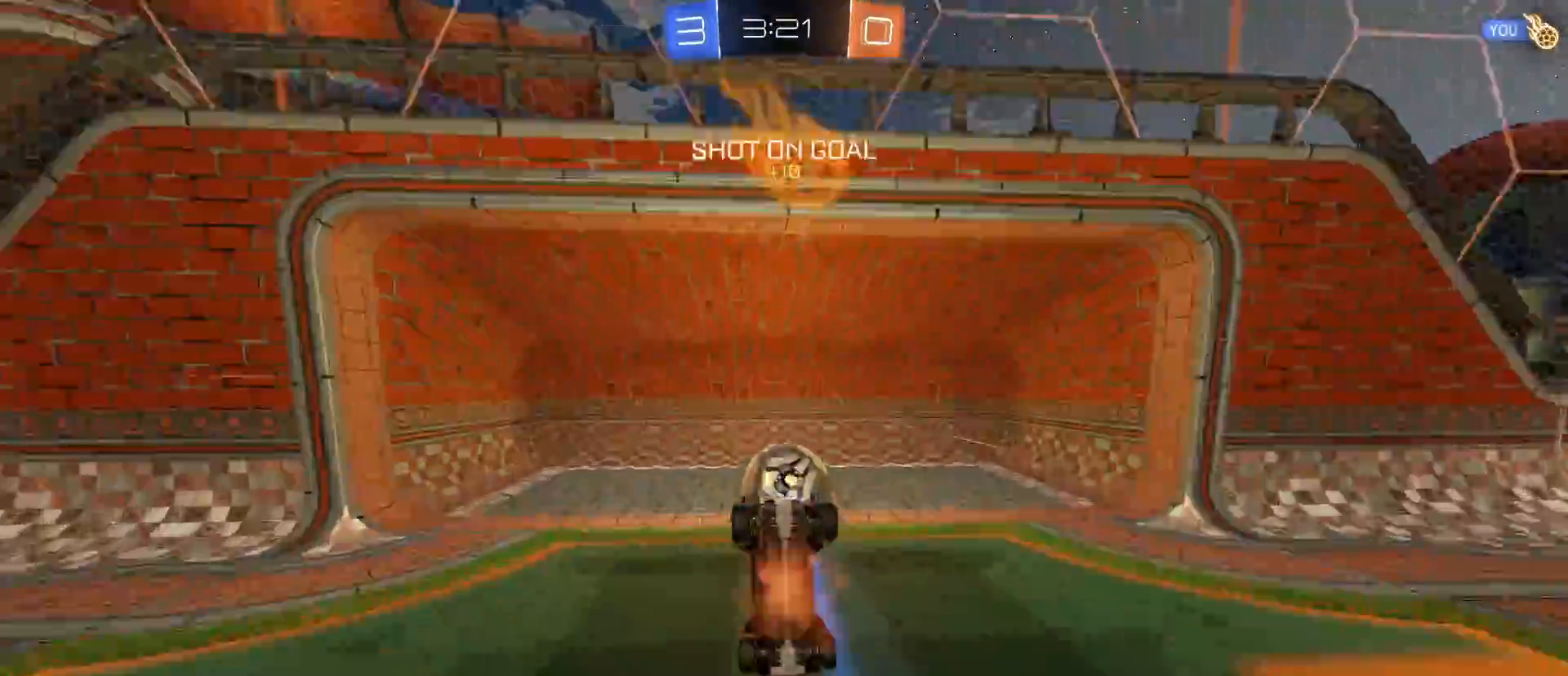
{"keys": ["e", "w"], "mouse": [], "mouse_move": "still", "events": [[100, "mouse_right", "up"], [100, "w", "down"], [467, "e", "down"]]}
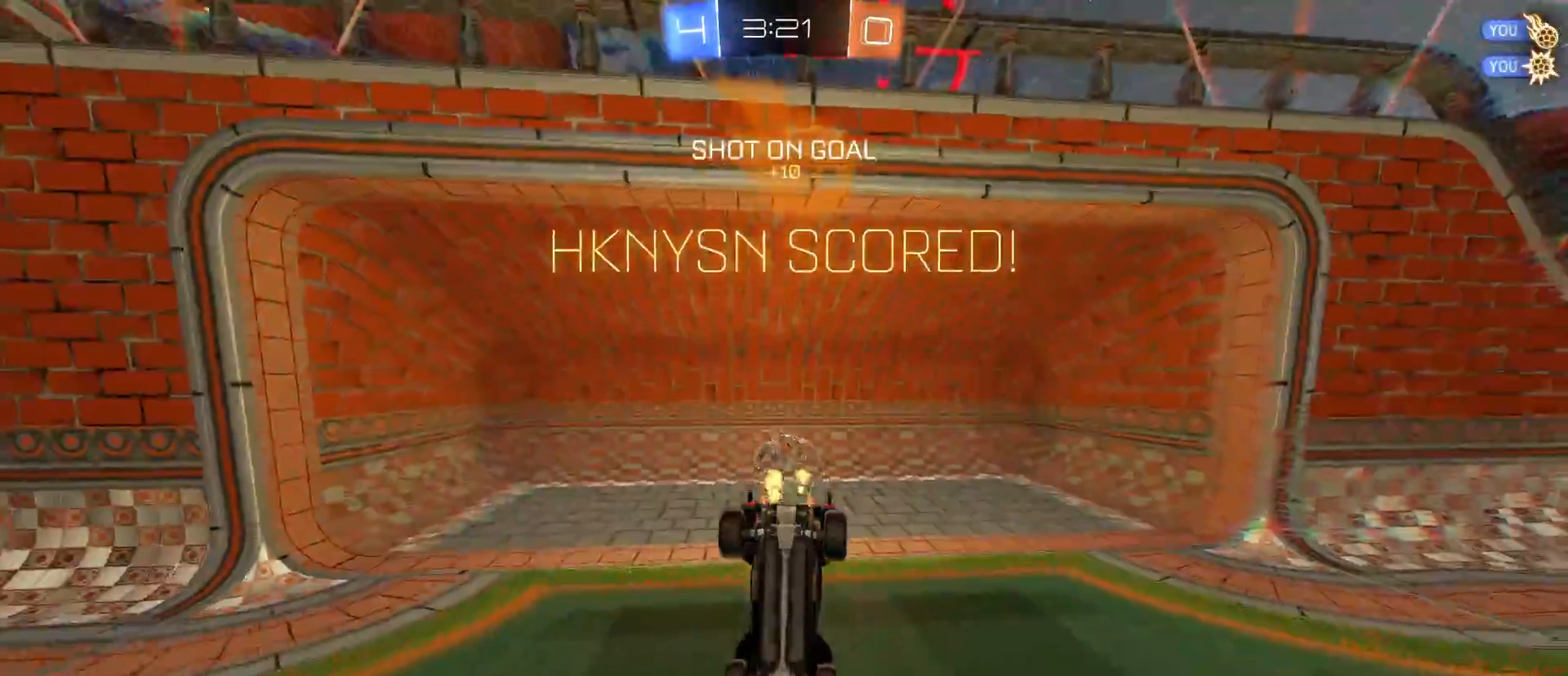
{"keys": ["e"], "mouse": ["left"], "mouse_move": "still", "events": [[67, "space", "down"], [267, "w", "up"], [350, "space", "up"], [450, "mouse_left", "down"]]}
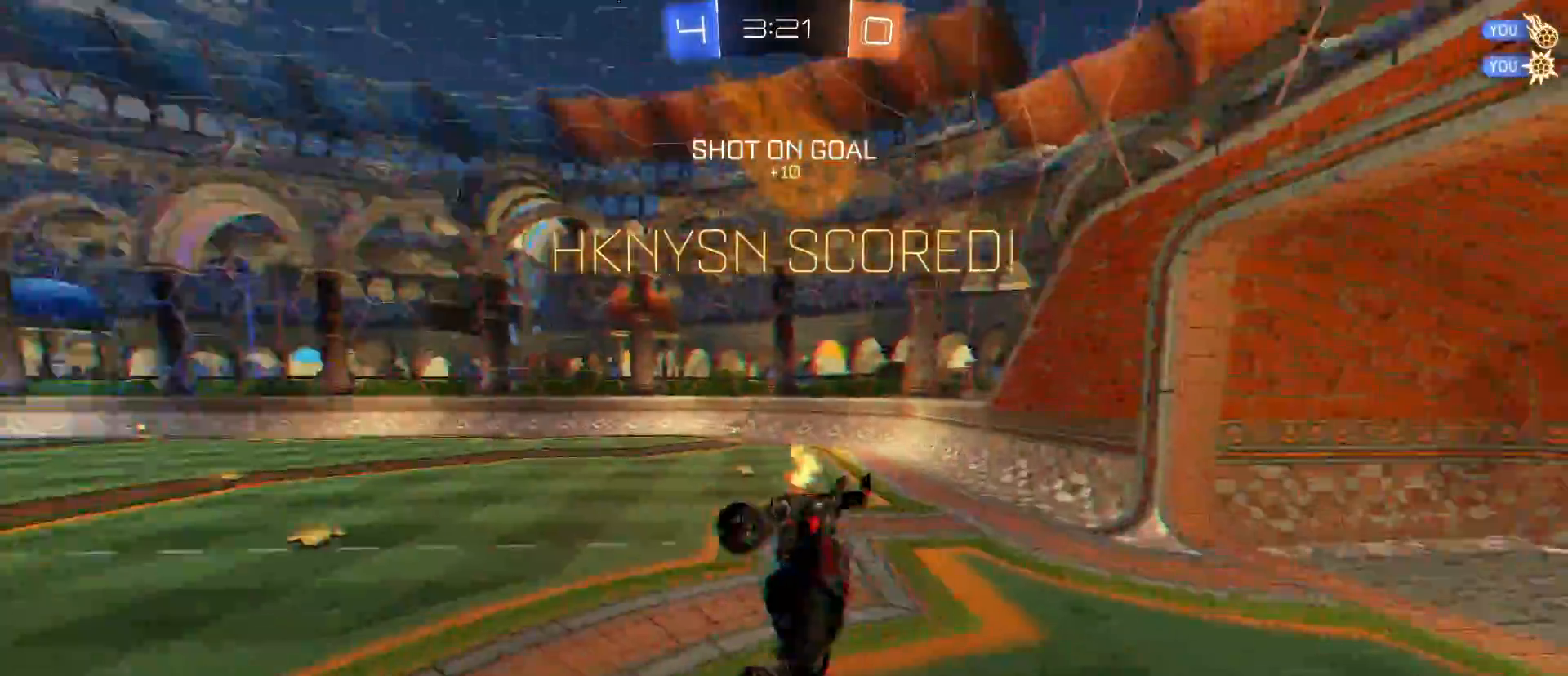
{"keys": ["e"], "mouse": [], "mouse_move": "still", "events": [[367, "mouse_left", "up"]]}
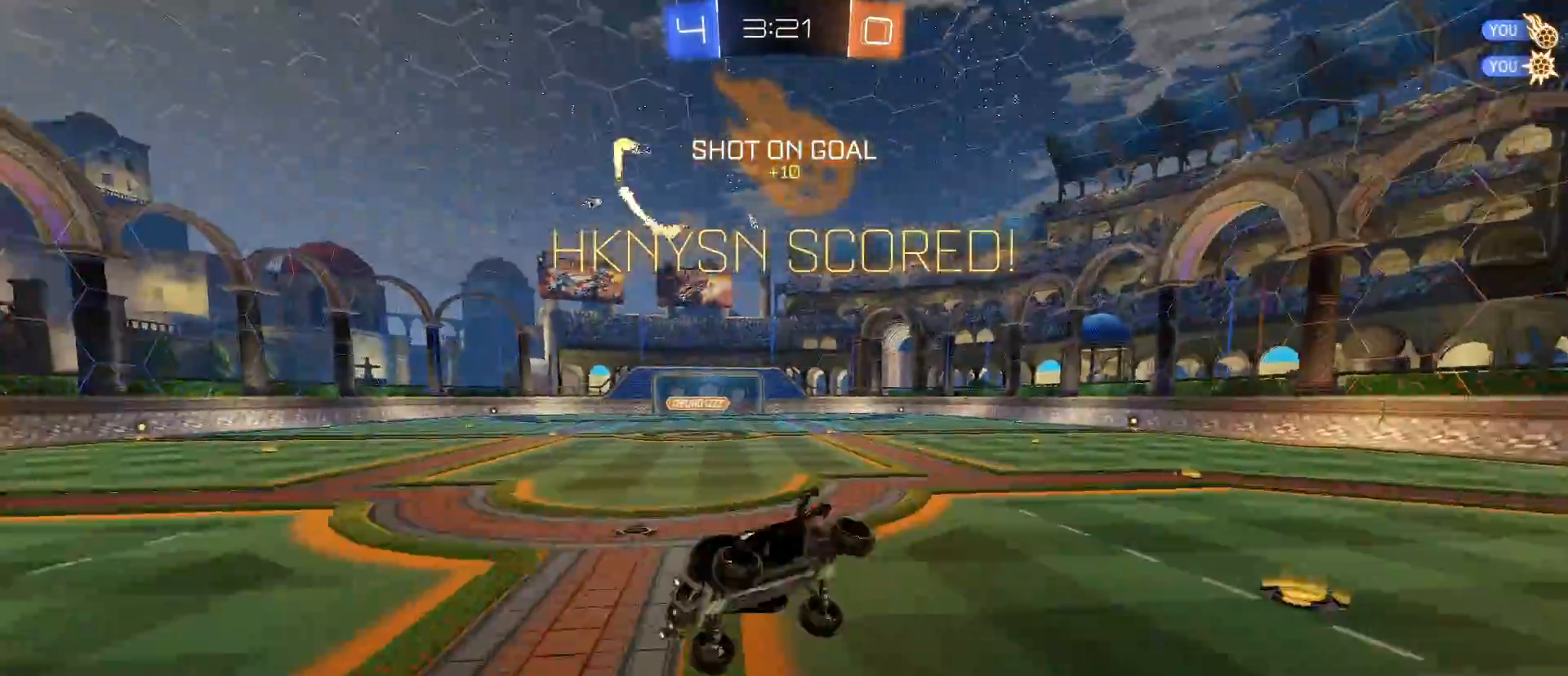
{"keys": ["e"], "mouse": [], "mouse_move": "still", "events": []}
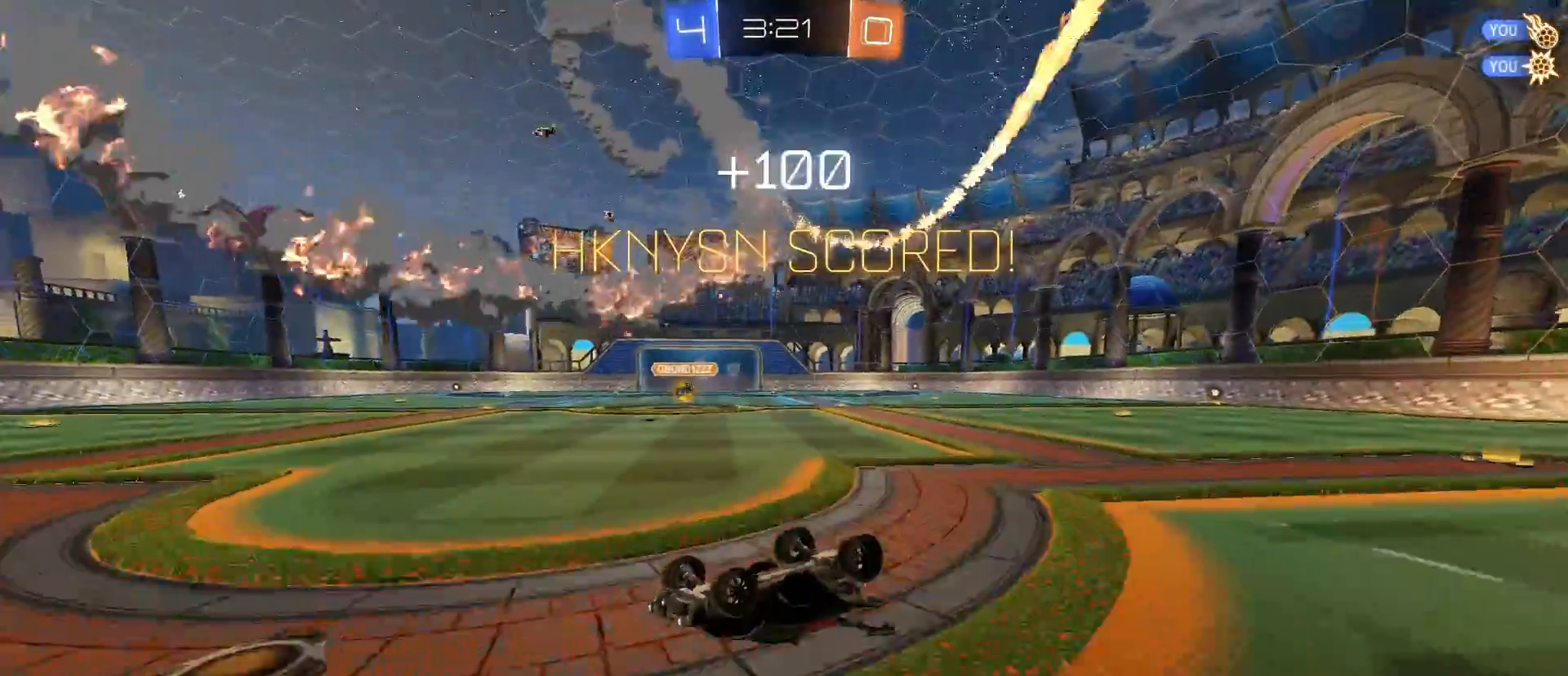
{"keys": ["e"], "mouse": [], "mouse_move": "still", "events": []}
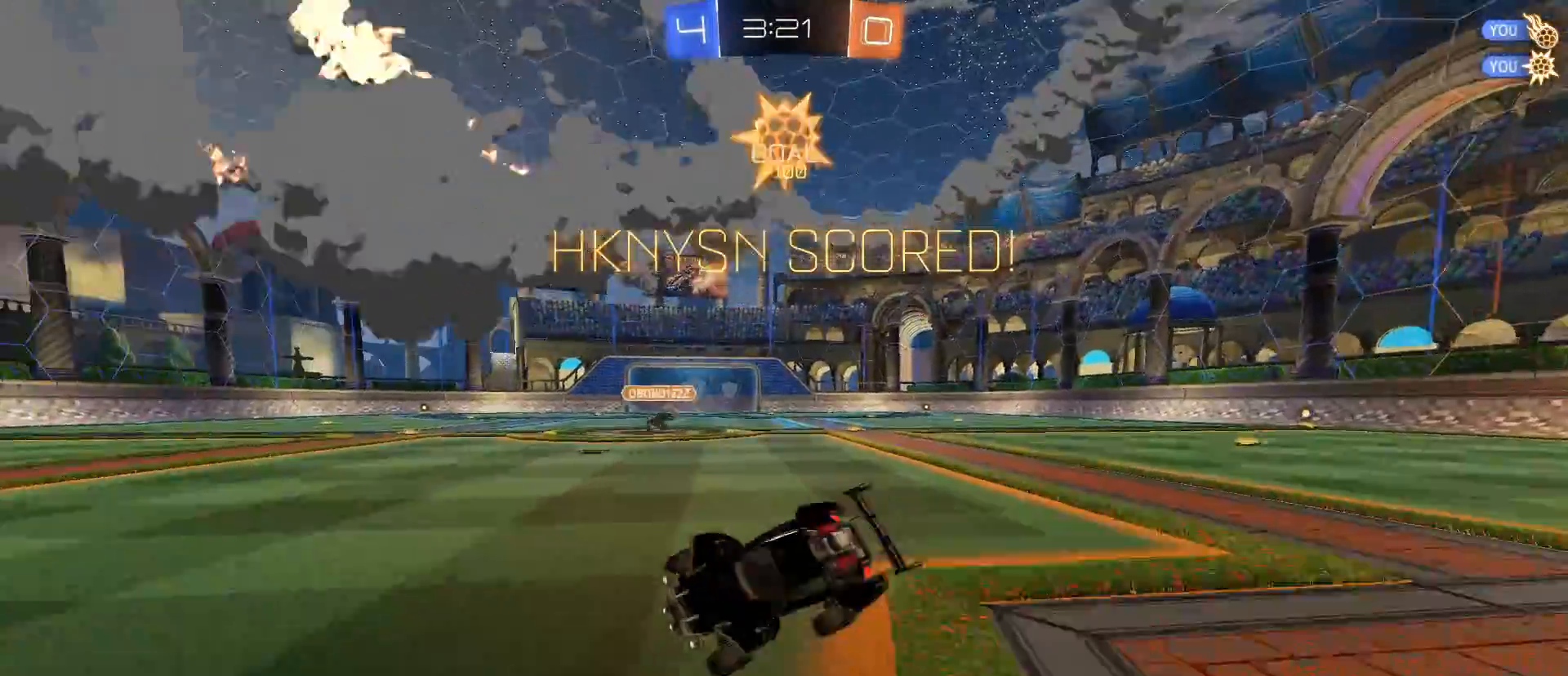
{"keys": [], "mouse": [], "mouse_move": "still", "events": [[183, "e", "up"]]}
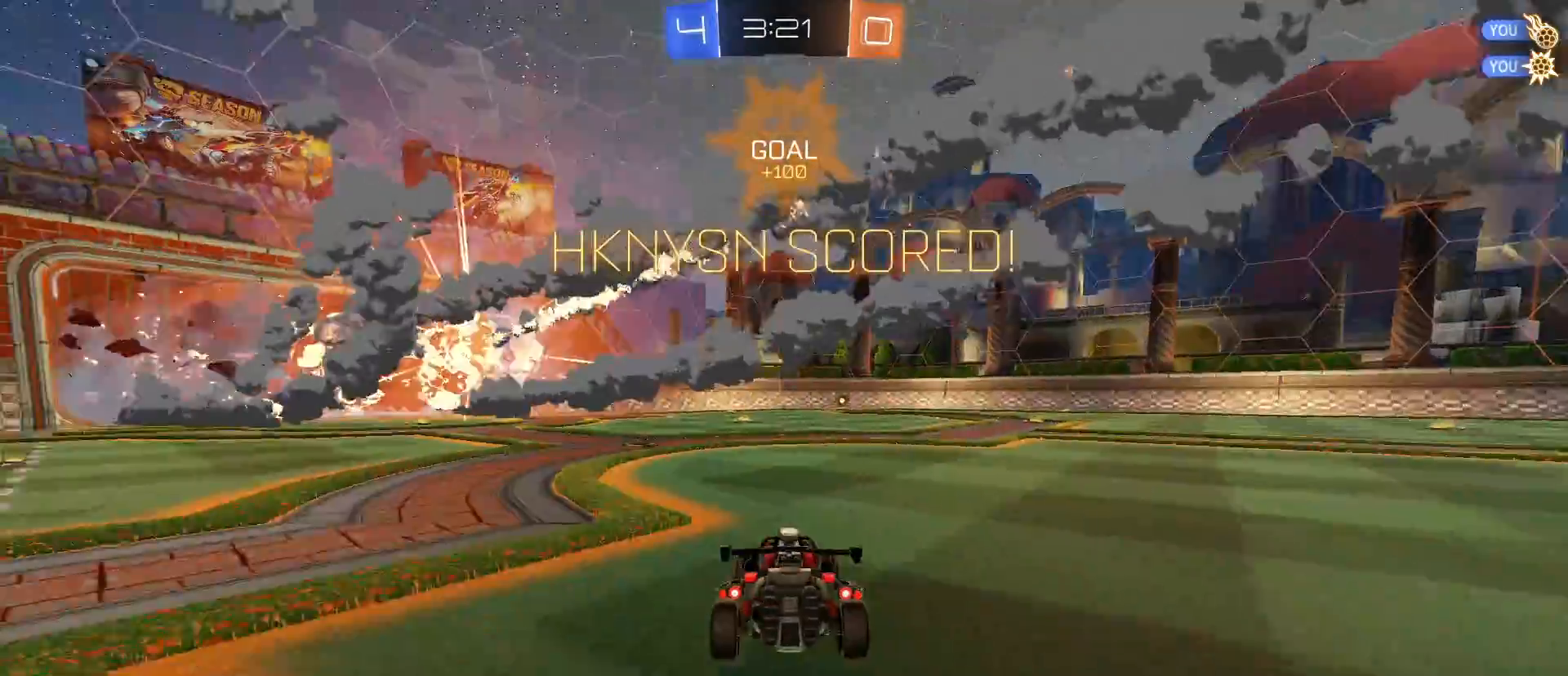
{"keys": [], "mouse": [], "mouse_move": "still", "events": []}
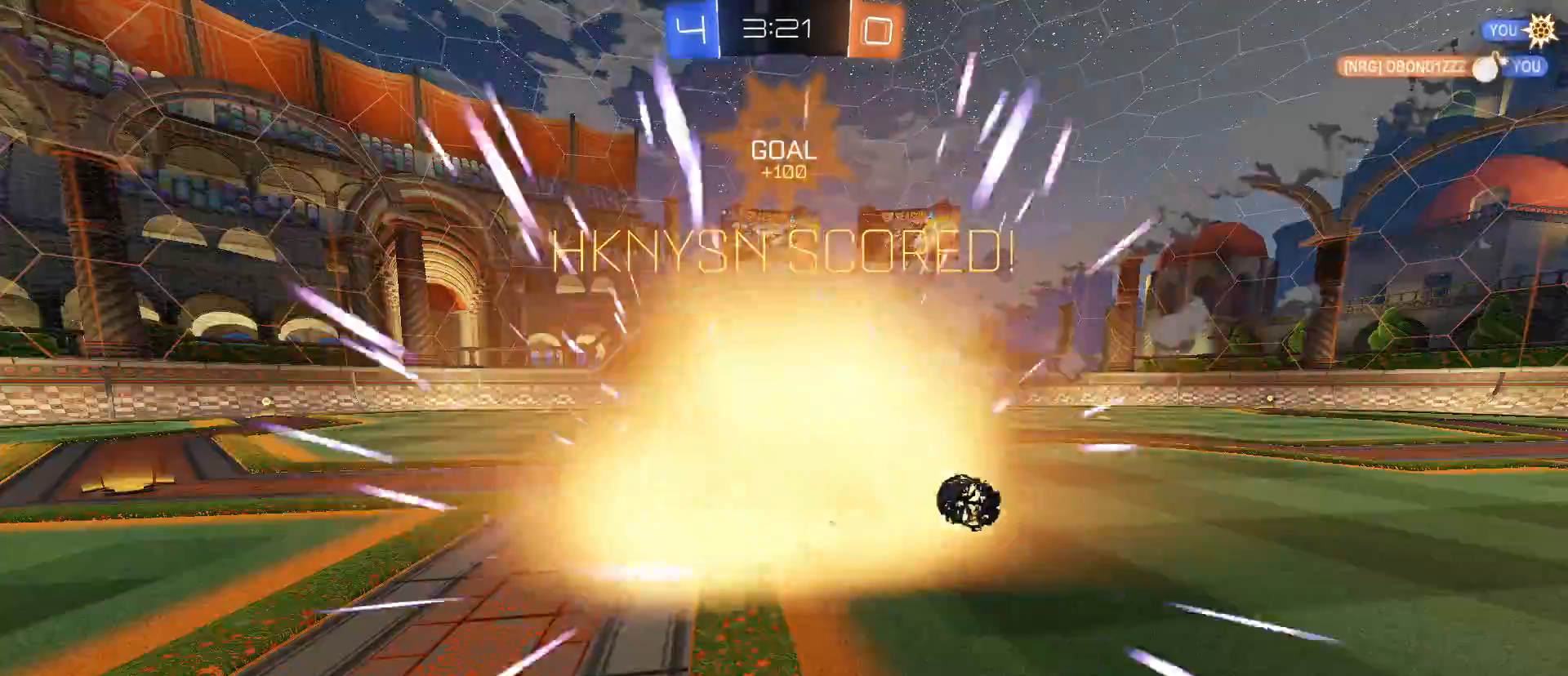
{"keys": [], "mouse": [], "mouse_move": "still", "events": []}
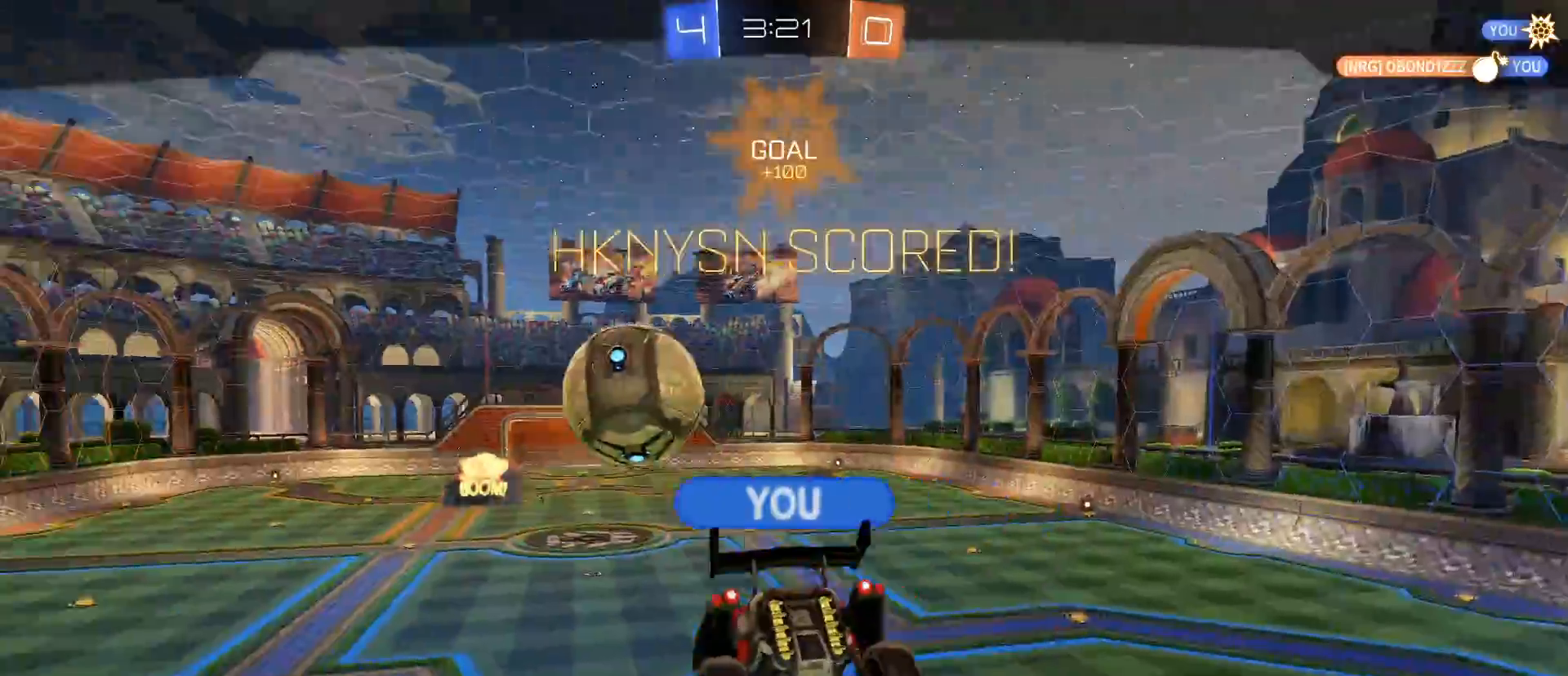
{"keys": [], "mouse": [], "mouse_move": "still", "events": [[83, "mouse_right", "down"], [267, "mouse_right", "up"]]}
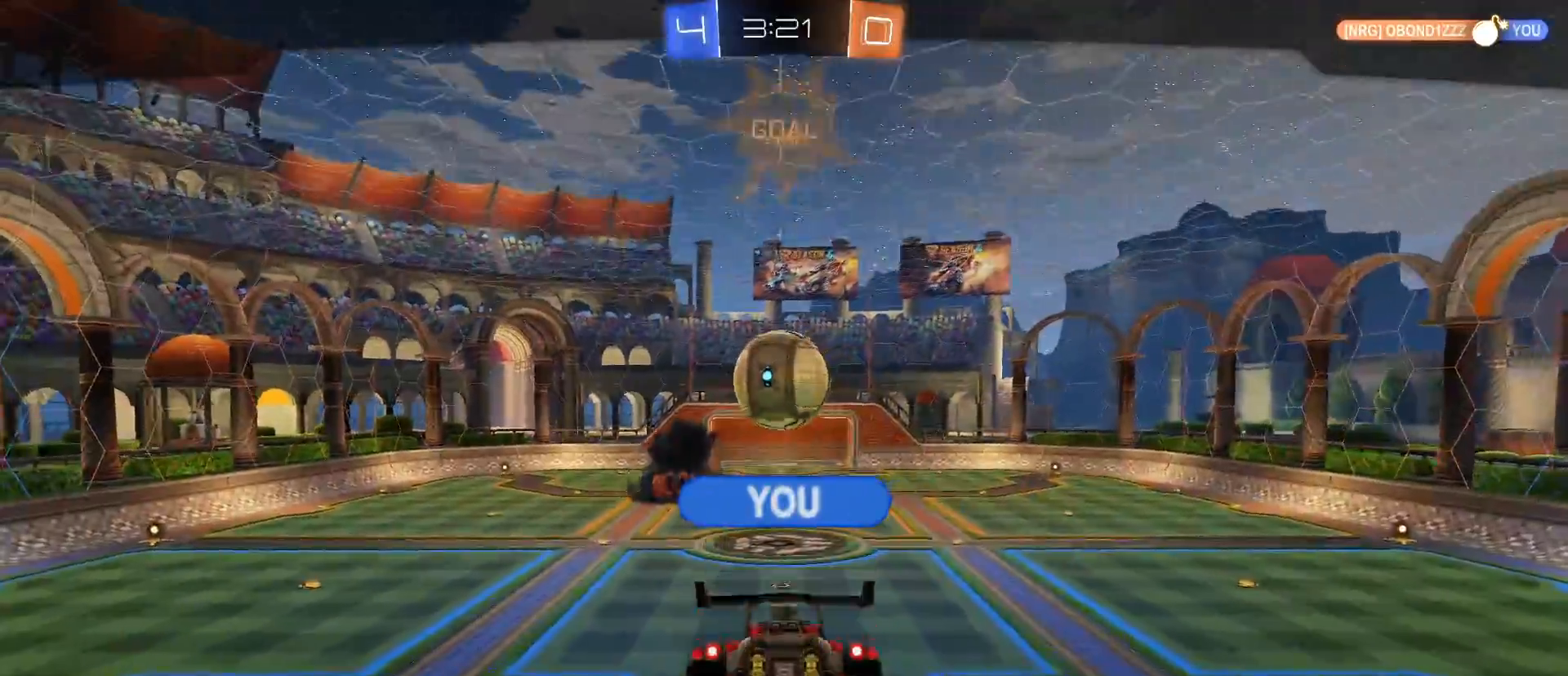
{"keys": [], "mouse": [], "mouse_move": "still", "events": []}
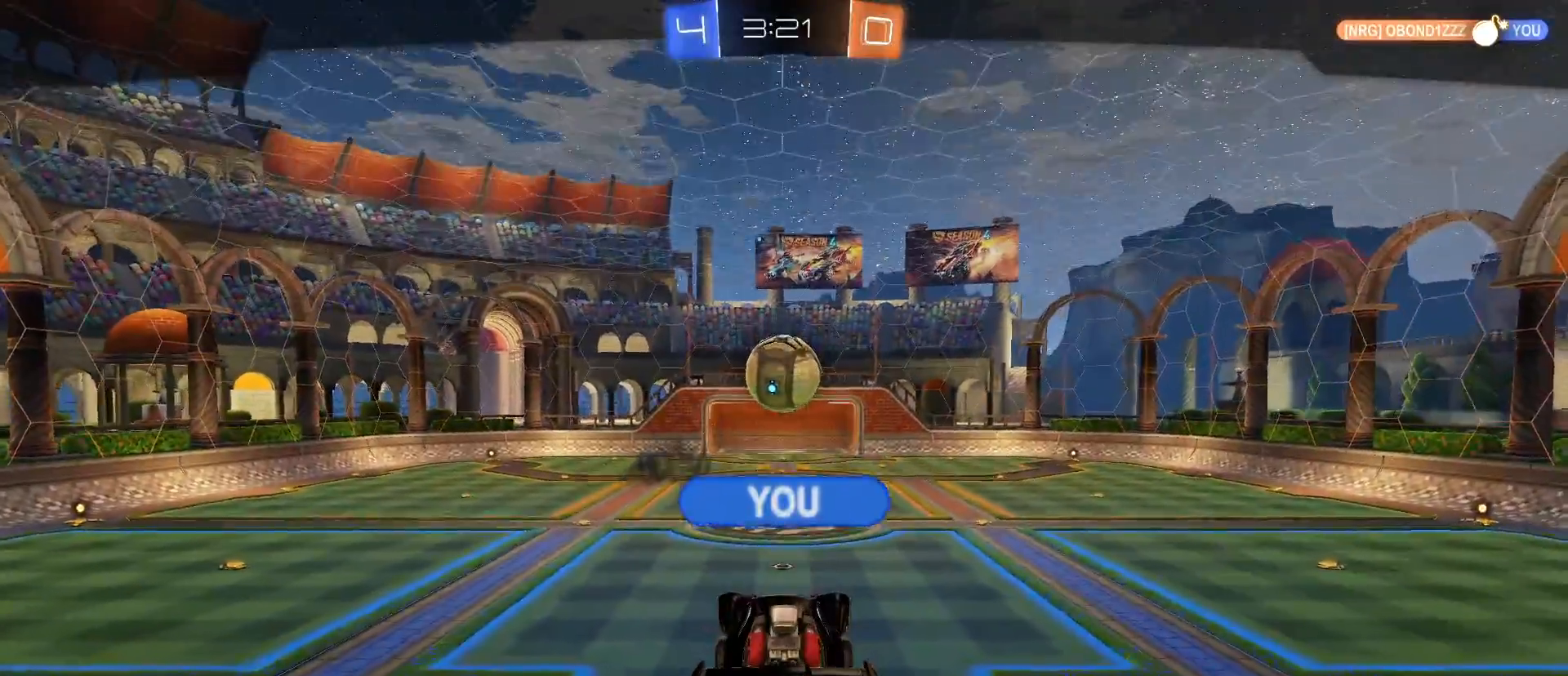
{"keys": ["tab"], "mouse": [], "mouse_move": "still", "events": [[200, "tab", "down"]]}
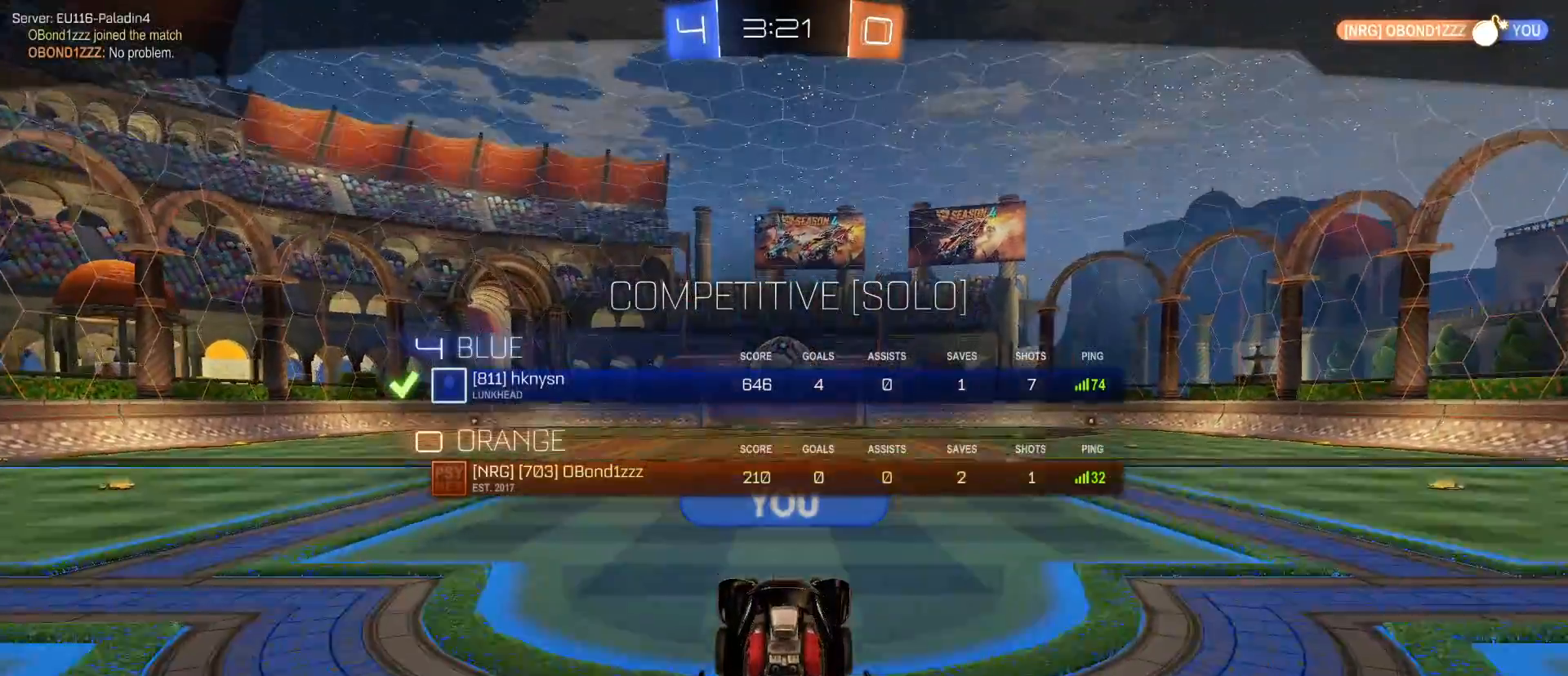
{"keys": [], "mouse": [], "mouse_move": "still", "events": [[500, "tab", "up"]]}
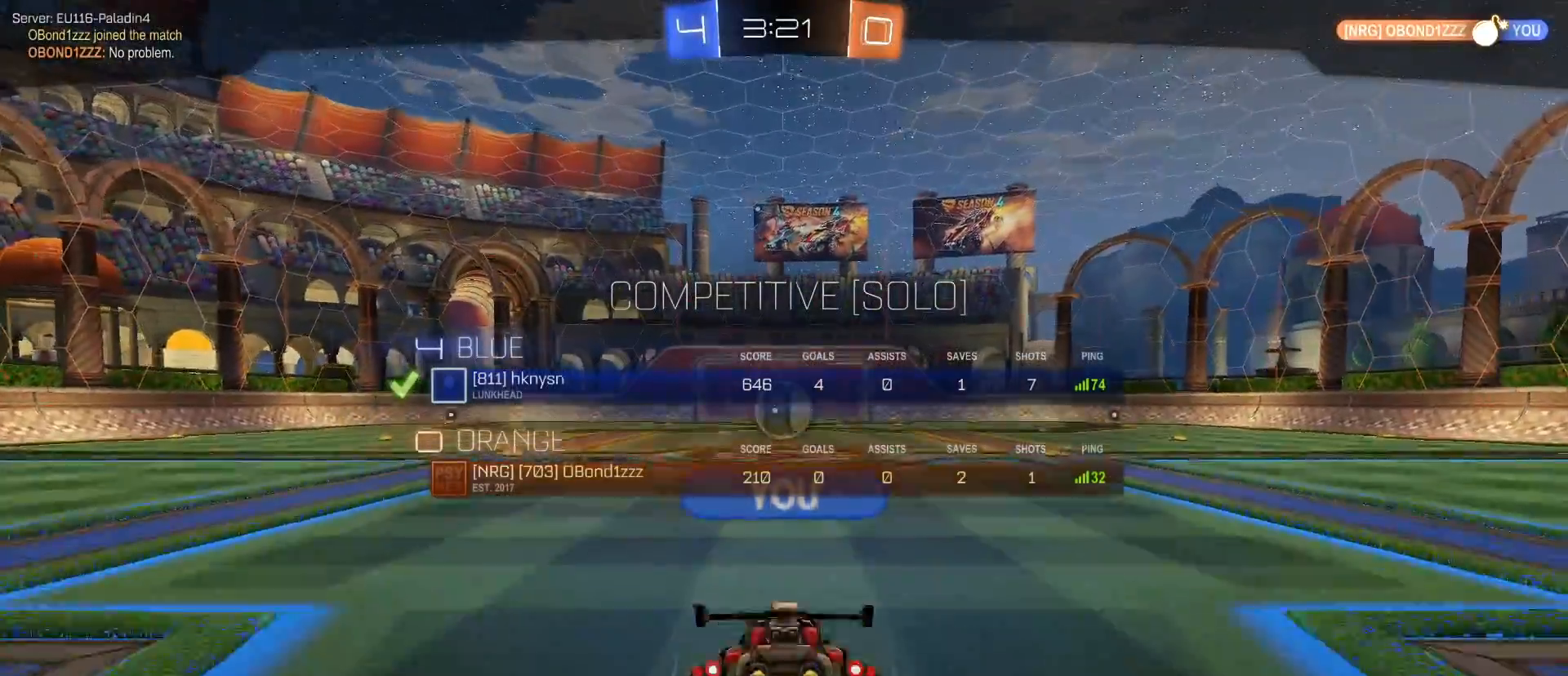
{"keys": [], "mouse": [], "mouse_move": "still", "events": []}
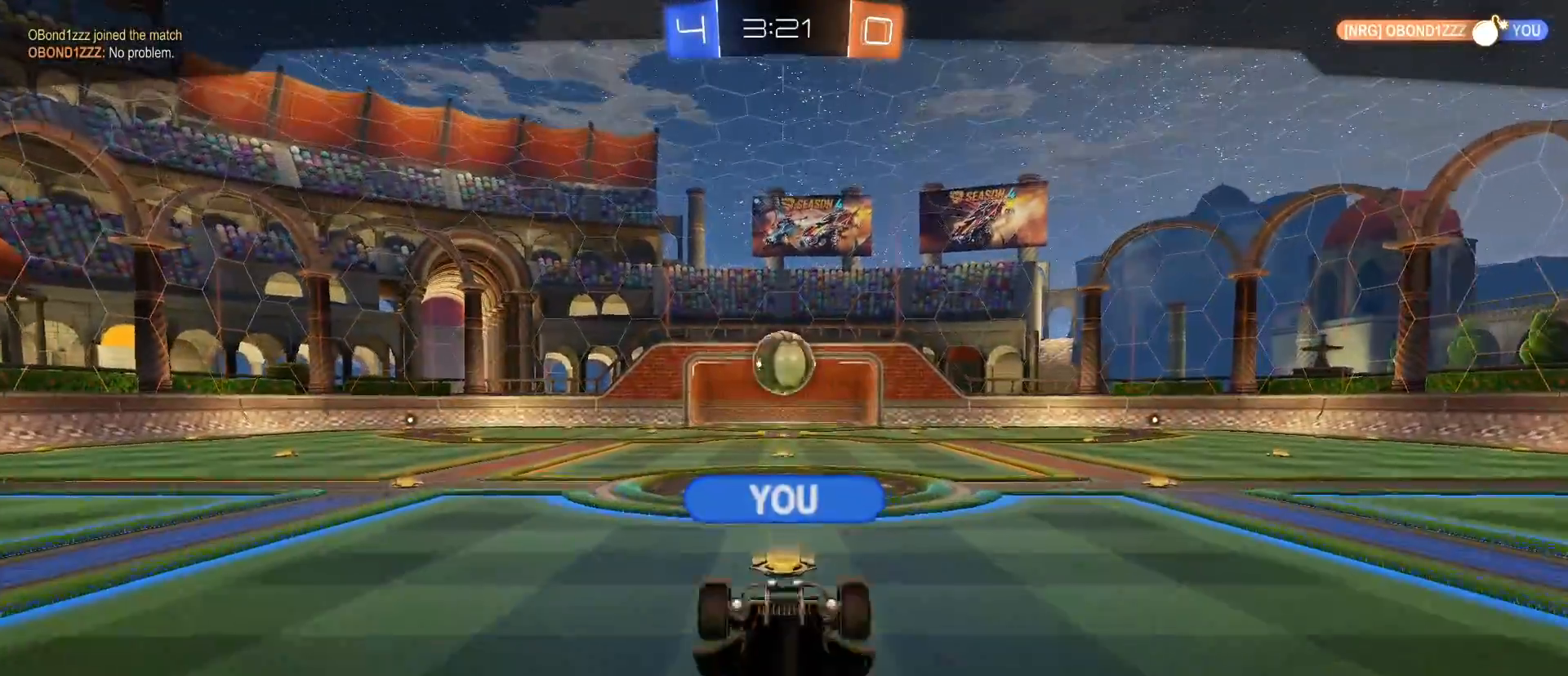
{"keys": [], "mouse": [], "mouse_move": "still", "events": []}
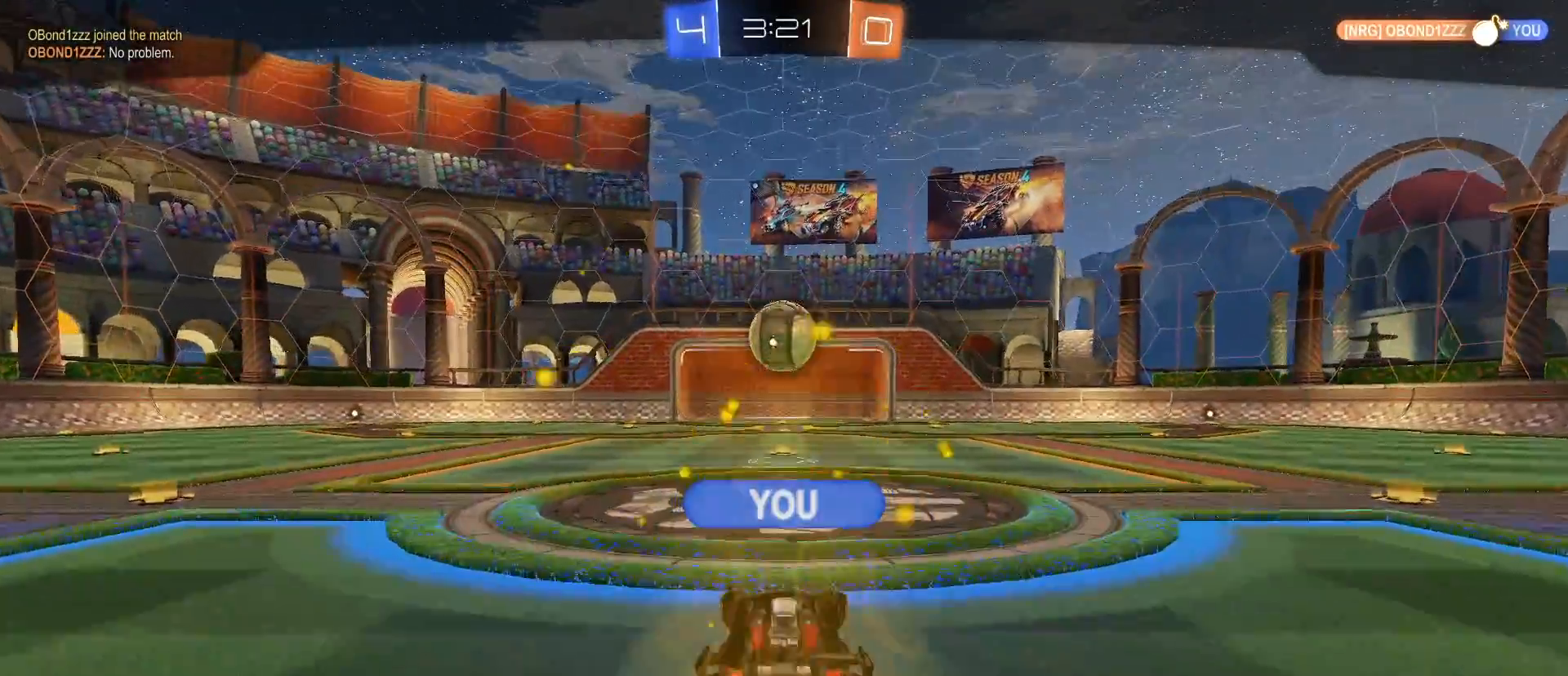
{"keys": [], "mouse": [], "mouse_move": "still", "events": []}